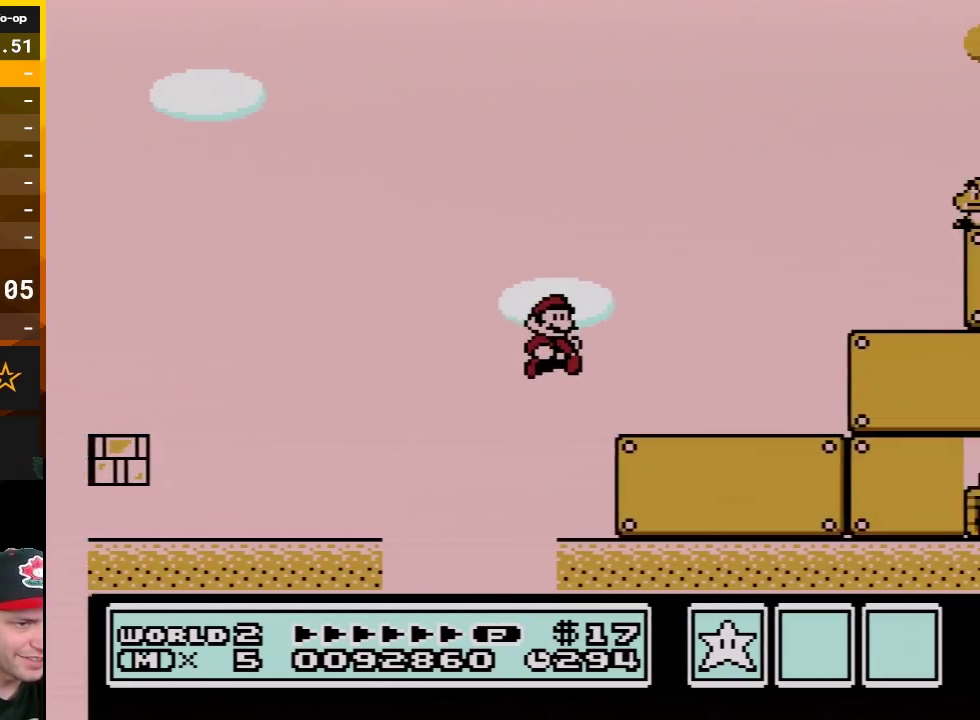
Gameplay with a controller (Nintendo layout); each line is a JSON object with the inputs held at the frame after it. "events" lists button and stick changes between this image and that frame as [ms after this image, input, new state], when the widget could be followed in between. Not read: L3 R3.
{"buttons": ["B", "DPAD_RIGHT"], "events": []}
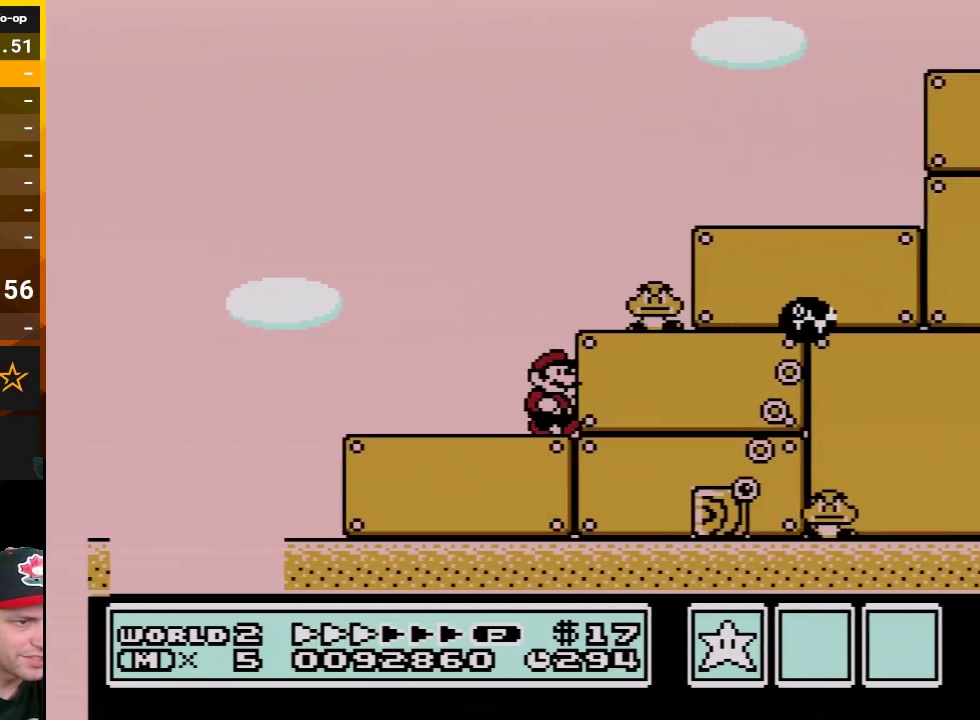
{"buttons": ["B", "DPAD_RIGHT"], "events": [[200, "DPAD_DOWN", "down"], [200, "DPAD_RIGHT", "up"], [233, "A", "down"], [300, "DPAD_LEFT", "down"], [333, "DPAD_DOWN", "up"], [383, "A", "up"], [383, "DPAD_LEFT", "up"], [383, "DPAD_RIGHT", "down"]]}
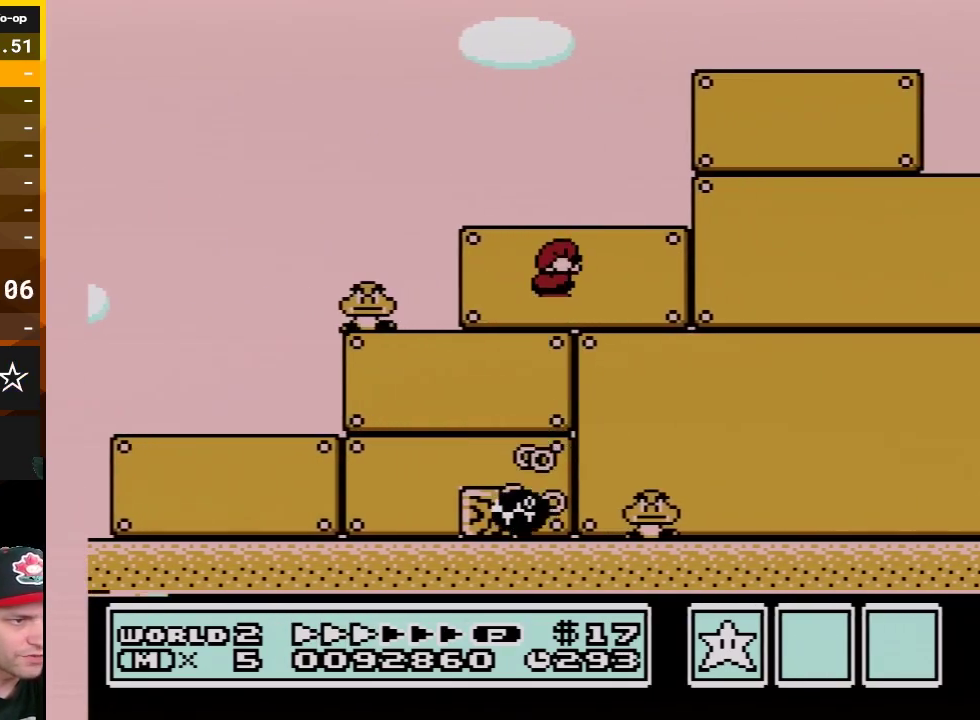
{"buttons": ["B", "DPAD_RIGHT"], "events": []}
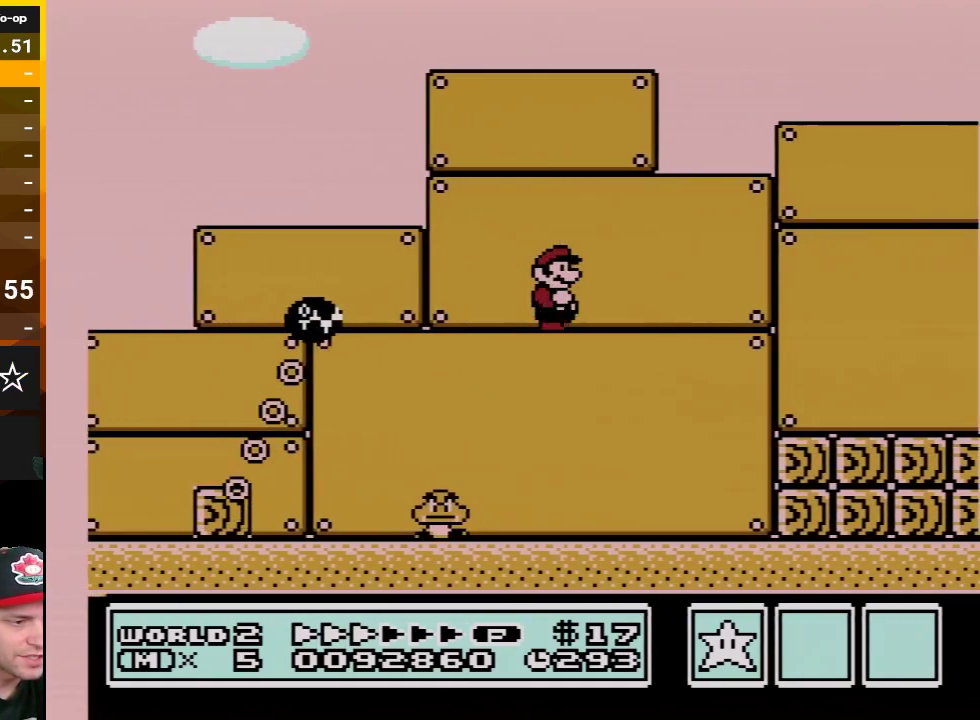
{"buttons": ["B", "DPAD_RIGHT"], "events": [[350, "A", "down"], [450, "A", "up"]]}
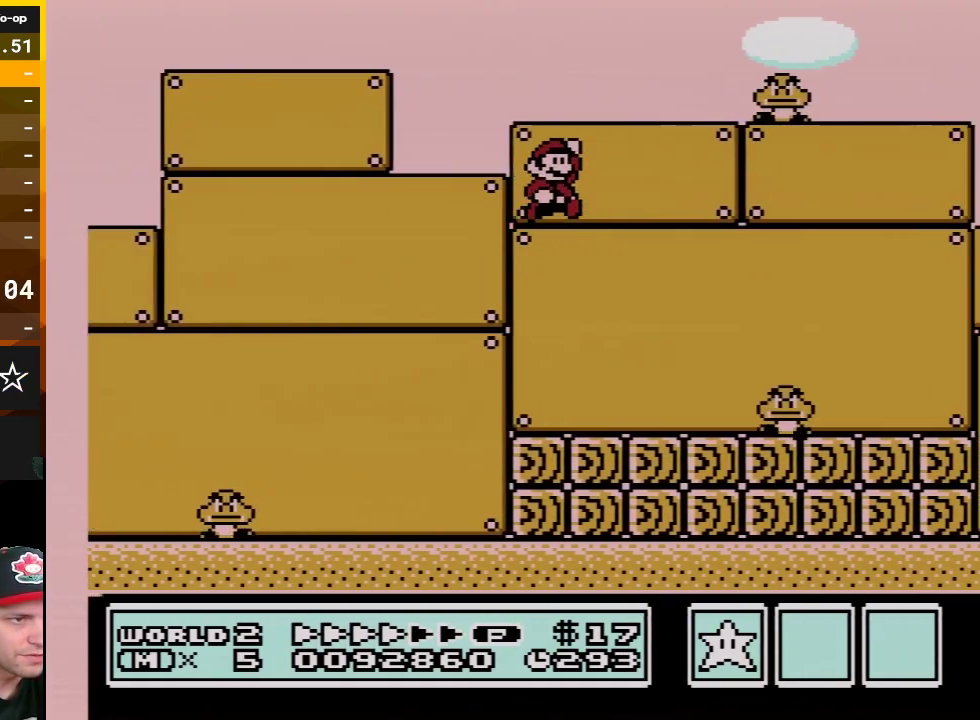
{"buttons": ["B", "DPAD_RIGHT"], "events": []}
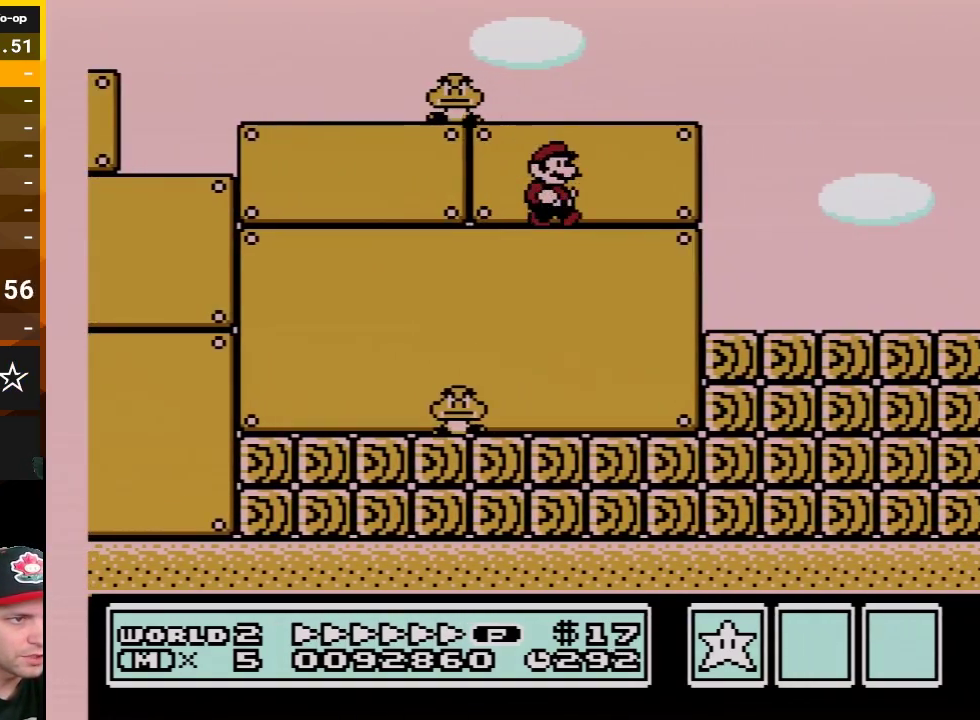
{"buttons": ["A", "B", "DPAD_RIGHT"], "events": [[317, "A", "down"]]}
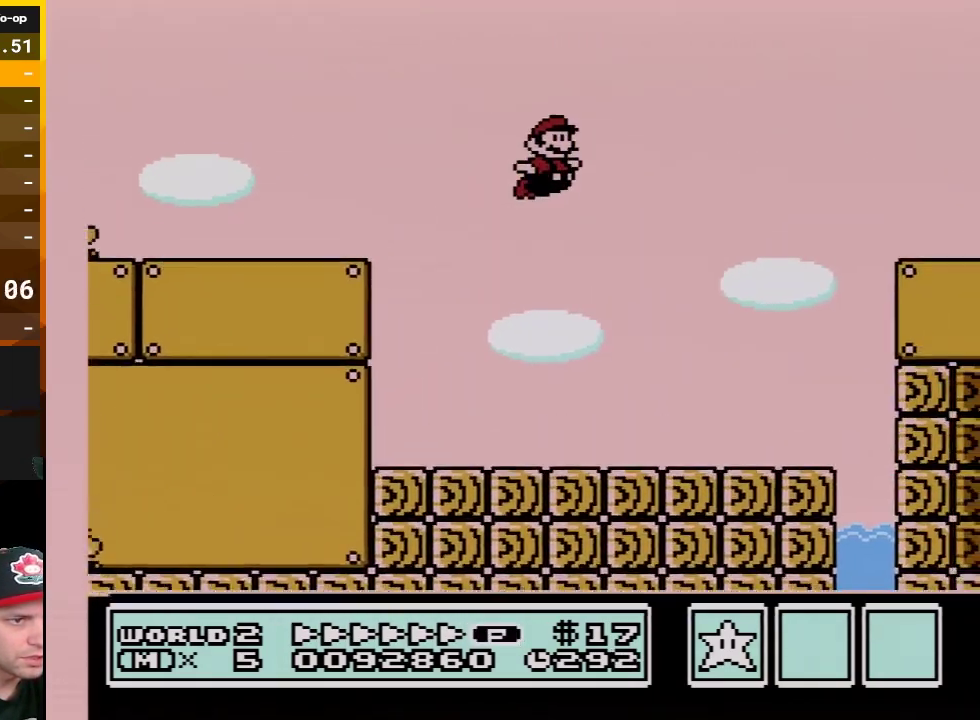
{"buttons": ["B", "DPAD_RIGHT"], "events": [[233, "A", "up"]]}
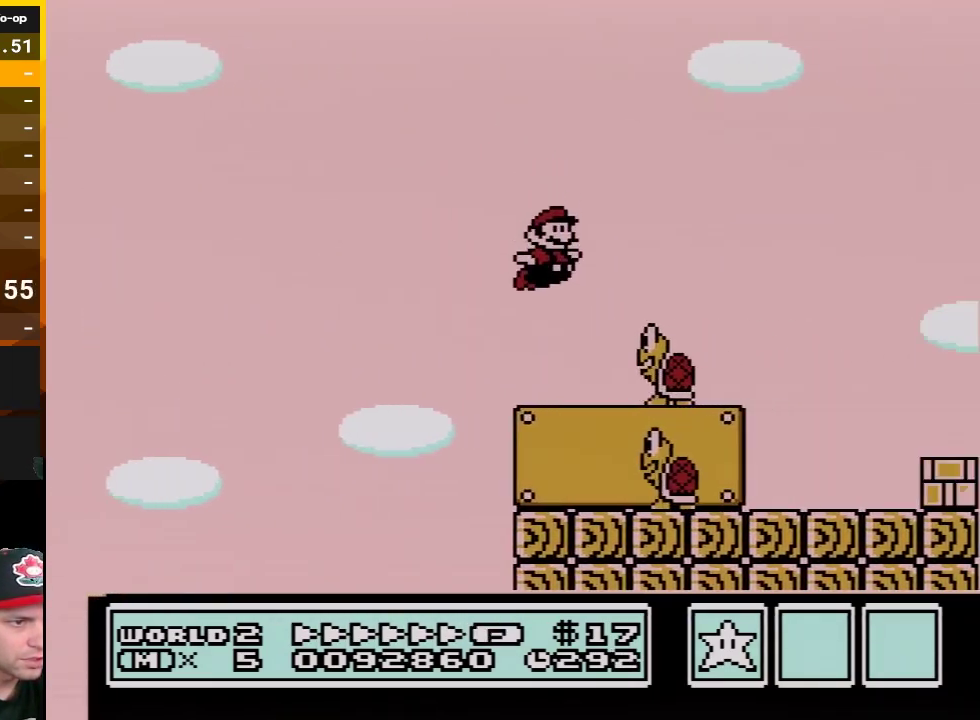
{"buttons": ["B", "DPAD_RIGHT"], "events": [[100, "A", "down"], [267, "A", "up"]]}
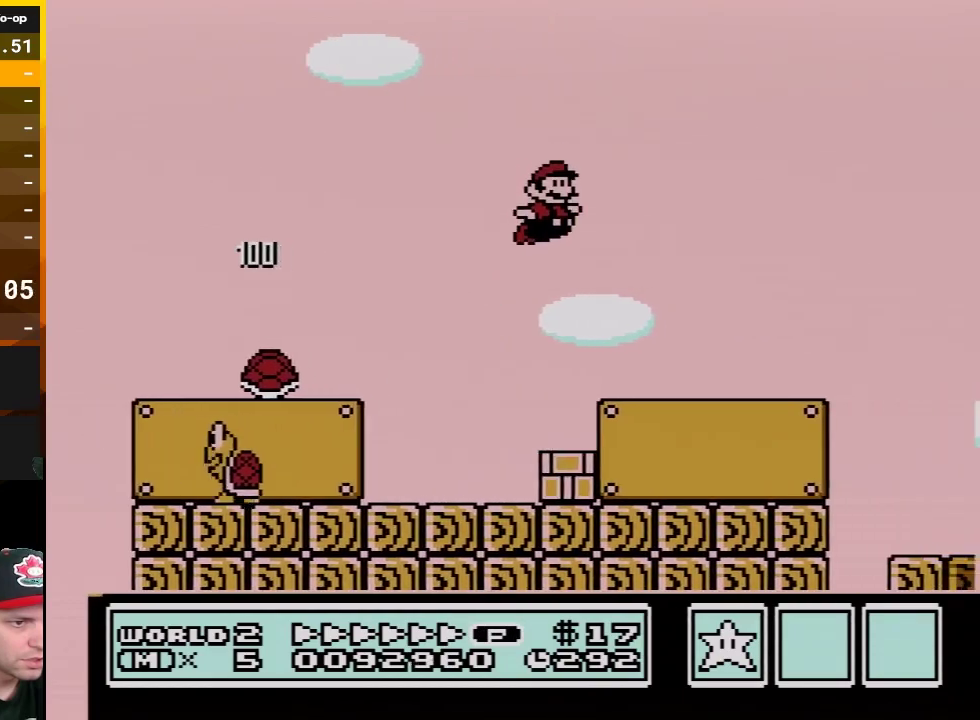
{"buttons": ["A", "B", "DPAD_RIGHT"], "events": [[383, "A", "down"]]}
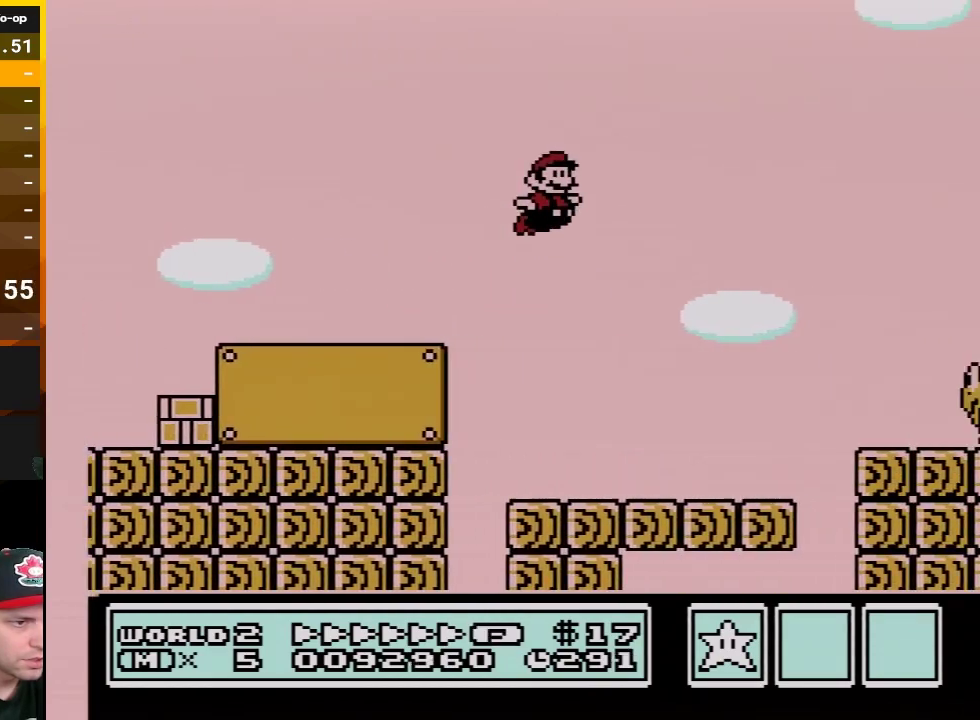
{"buttons": ["A", "B", "DPAD_RIGHT"], "events": []}
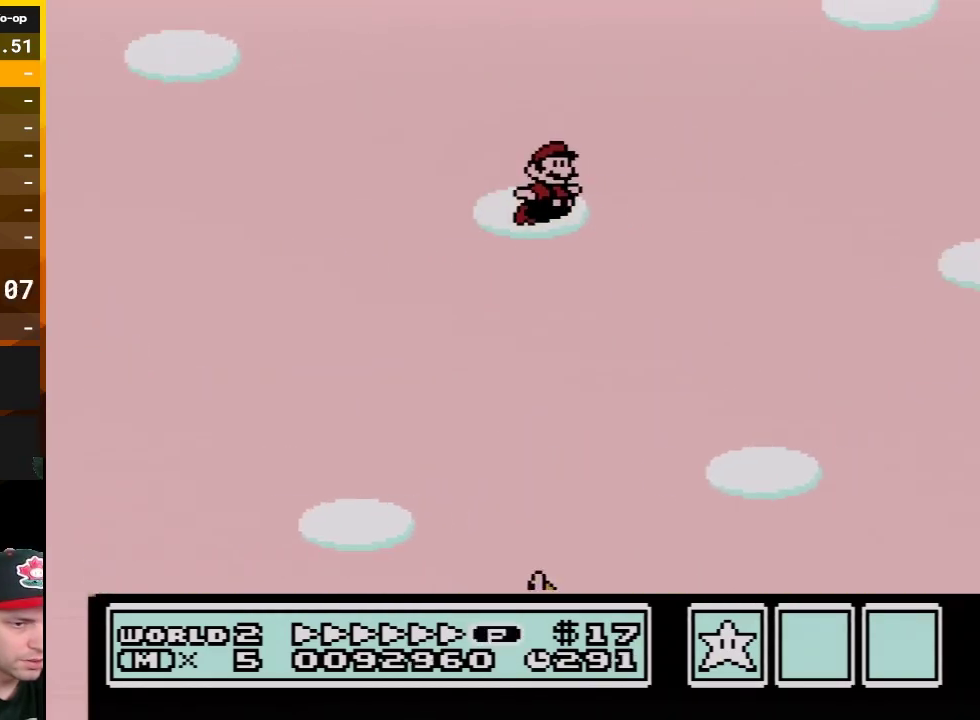
{"buttons": ["A", "B", "DPAD_RIGHT"], "events": []}
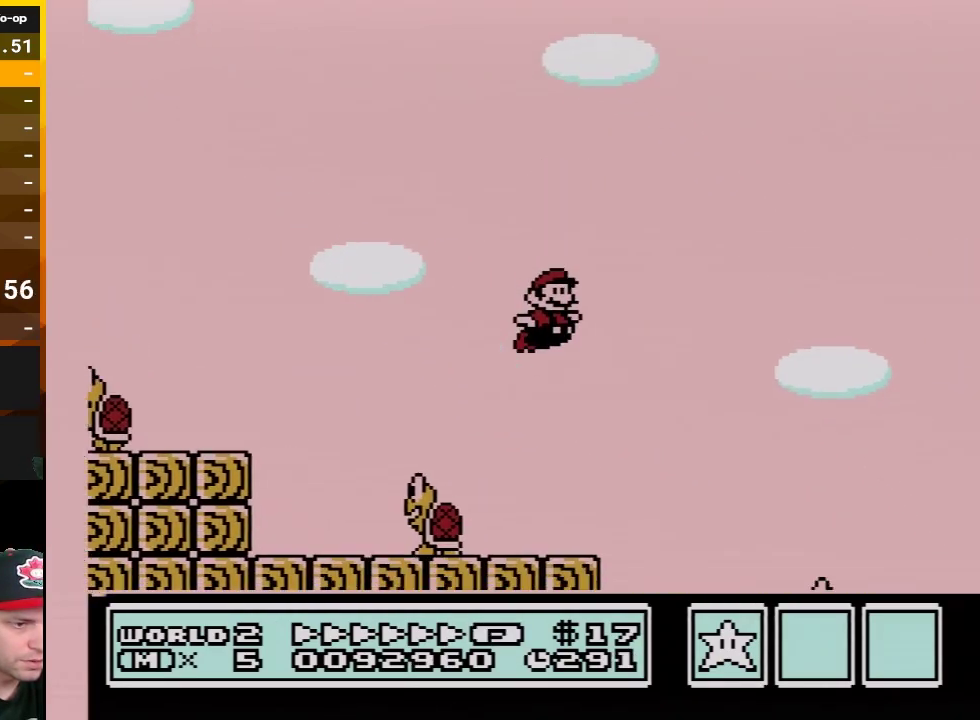
{"buttons": ["A", "B", "DPAD_RIGHT"], "events": []}
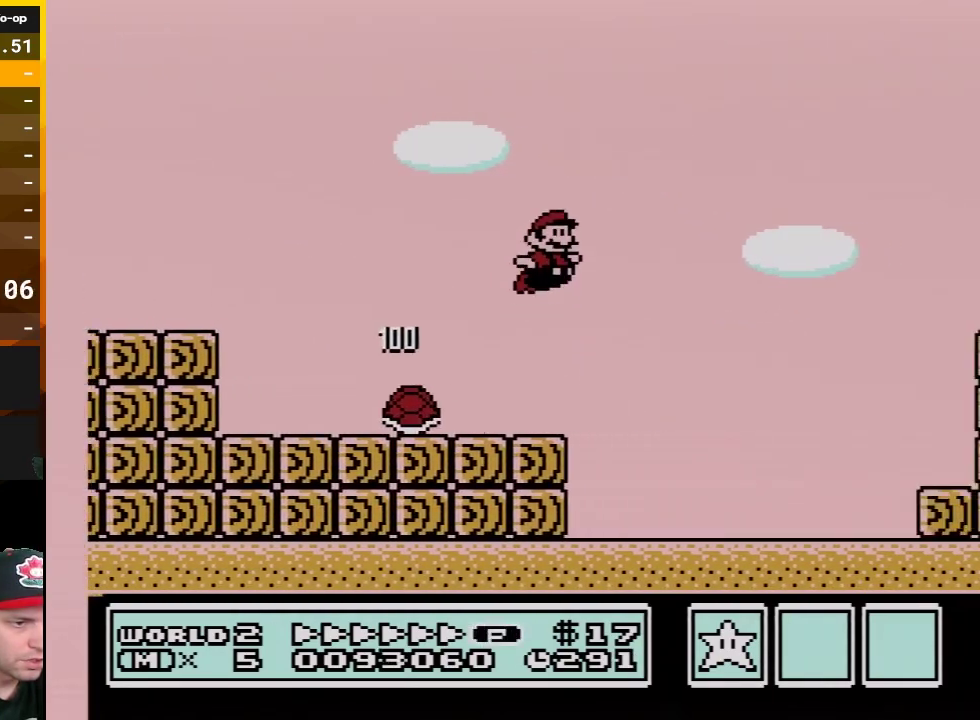
{"buttons": ["B", "DPAD_RIGHT"], "events": [[100, "A", "up"]]}
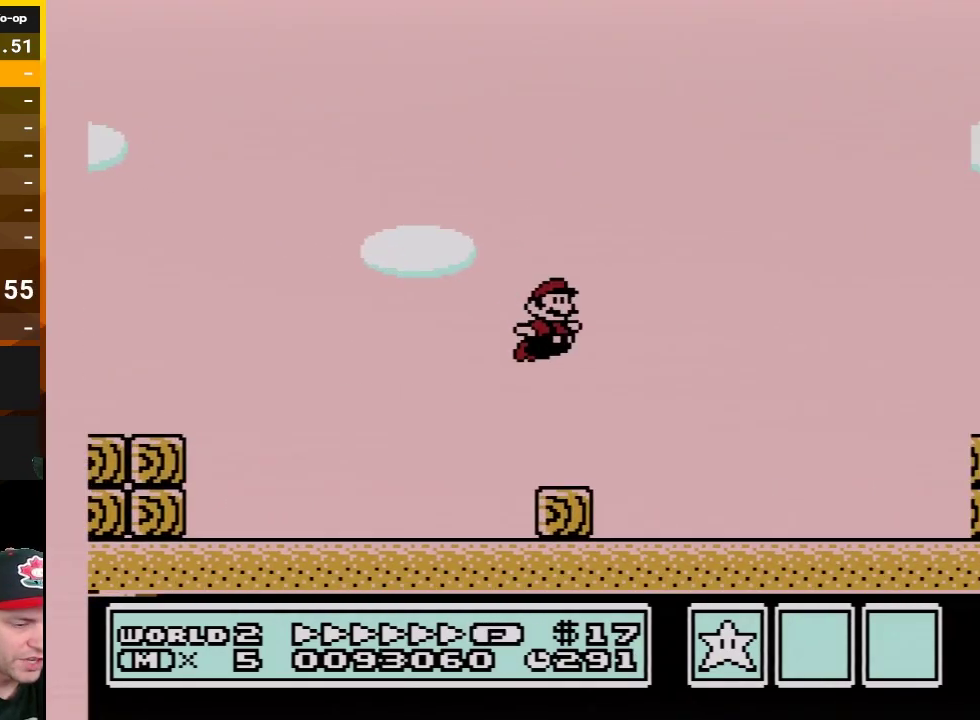
{"buttons": ["B", "DPAD_RIGHT"], "events": [[383, "A", "down"], [450, "A", "up"]]}
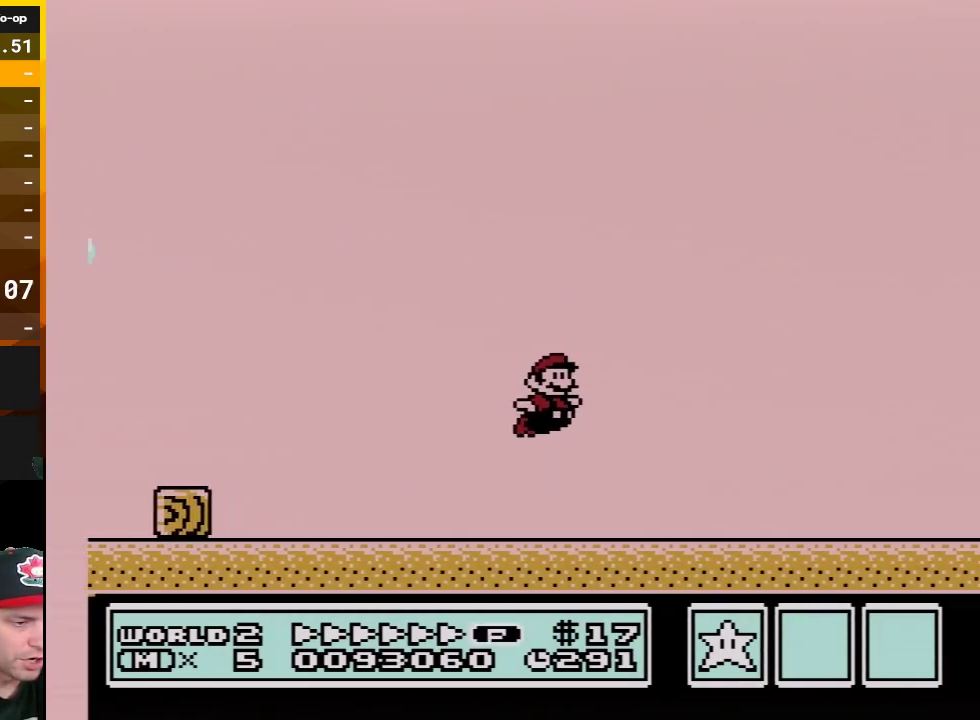
{"buttons": ["A", "B", "DPAD_RIGHT"], "events": [[483, "A", "down"]]}
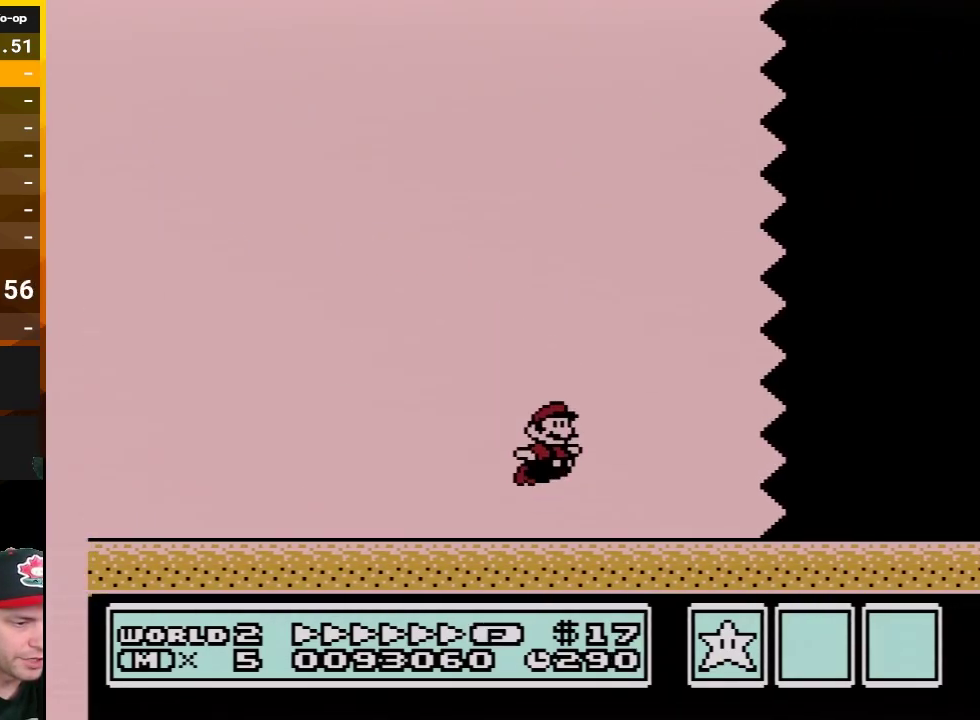
{"buttons": ["B", "DPAD_RIGHT"], "events": [[100, "A", "up"]]}
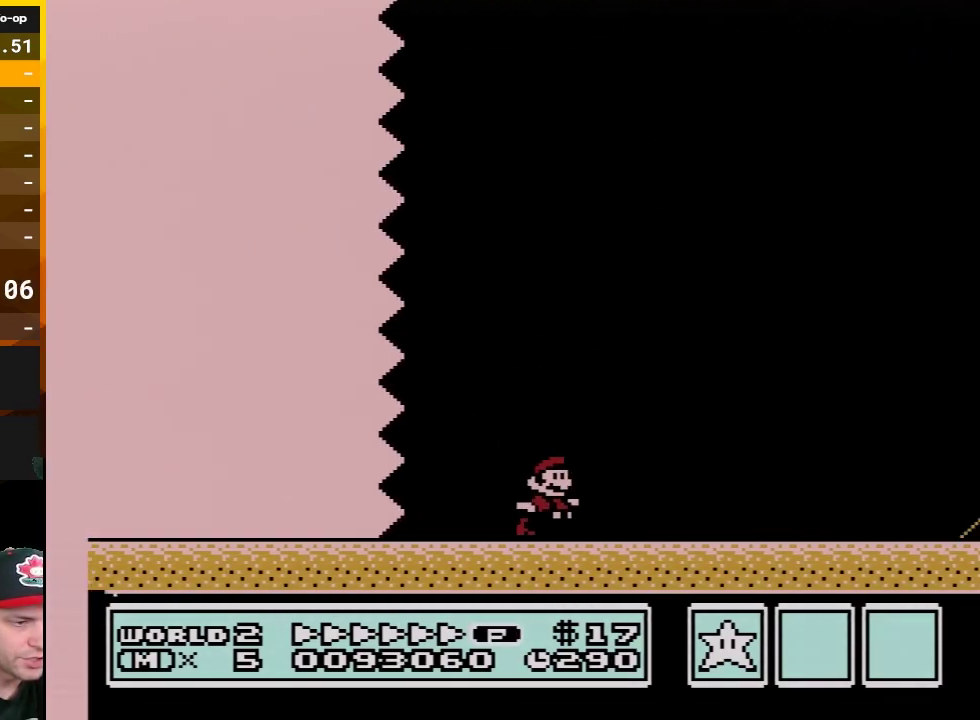
{"buttons": ["B", "DPAD_RIGHT"], "events": [[167, "A", "down"], [233, "A", "up"]]}
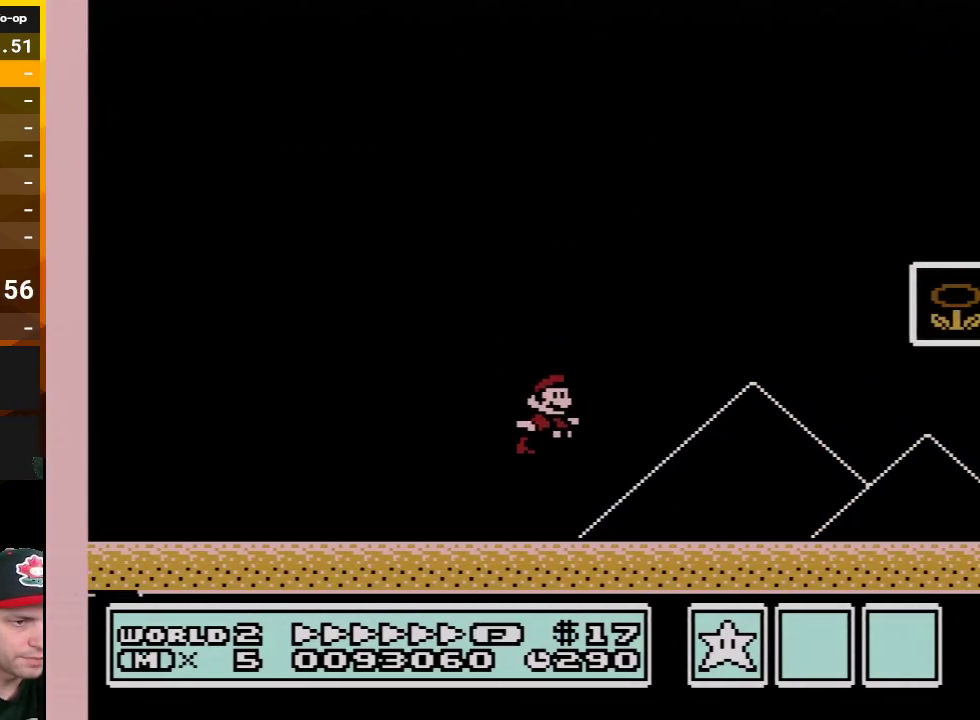
{"buttons": ["A", "B", "DPAD_RIGHT"], "events": [[267, "A", "down"]]}
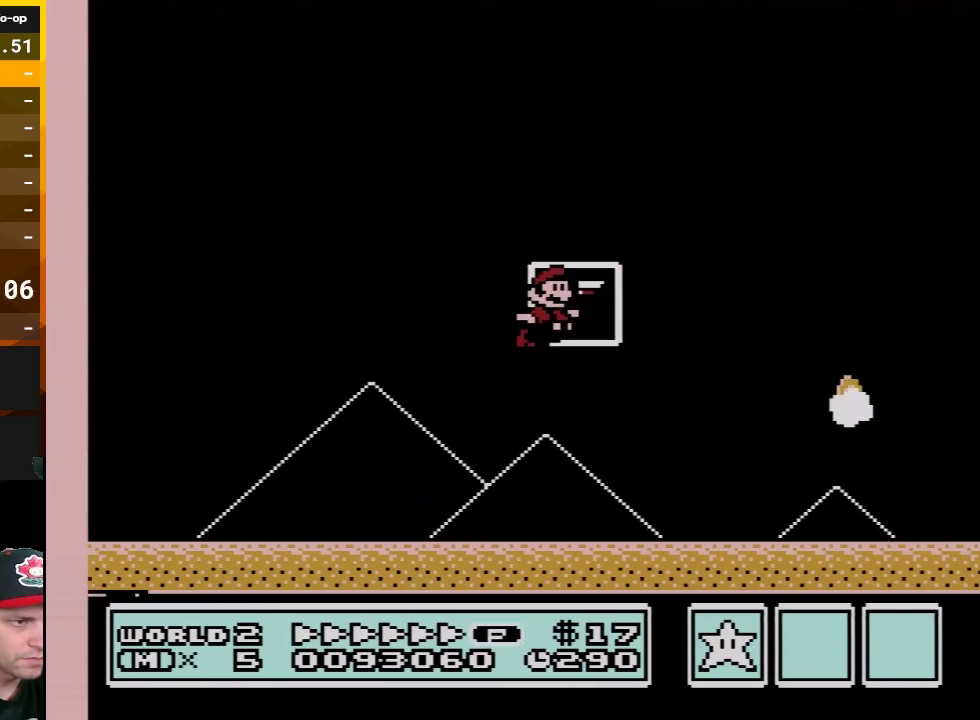
{"buttons": [], "events": [[67, "B", "up"], [117, "A", "up"], [200, "DPAD_RIGHT", "up"]]}